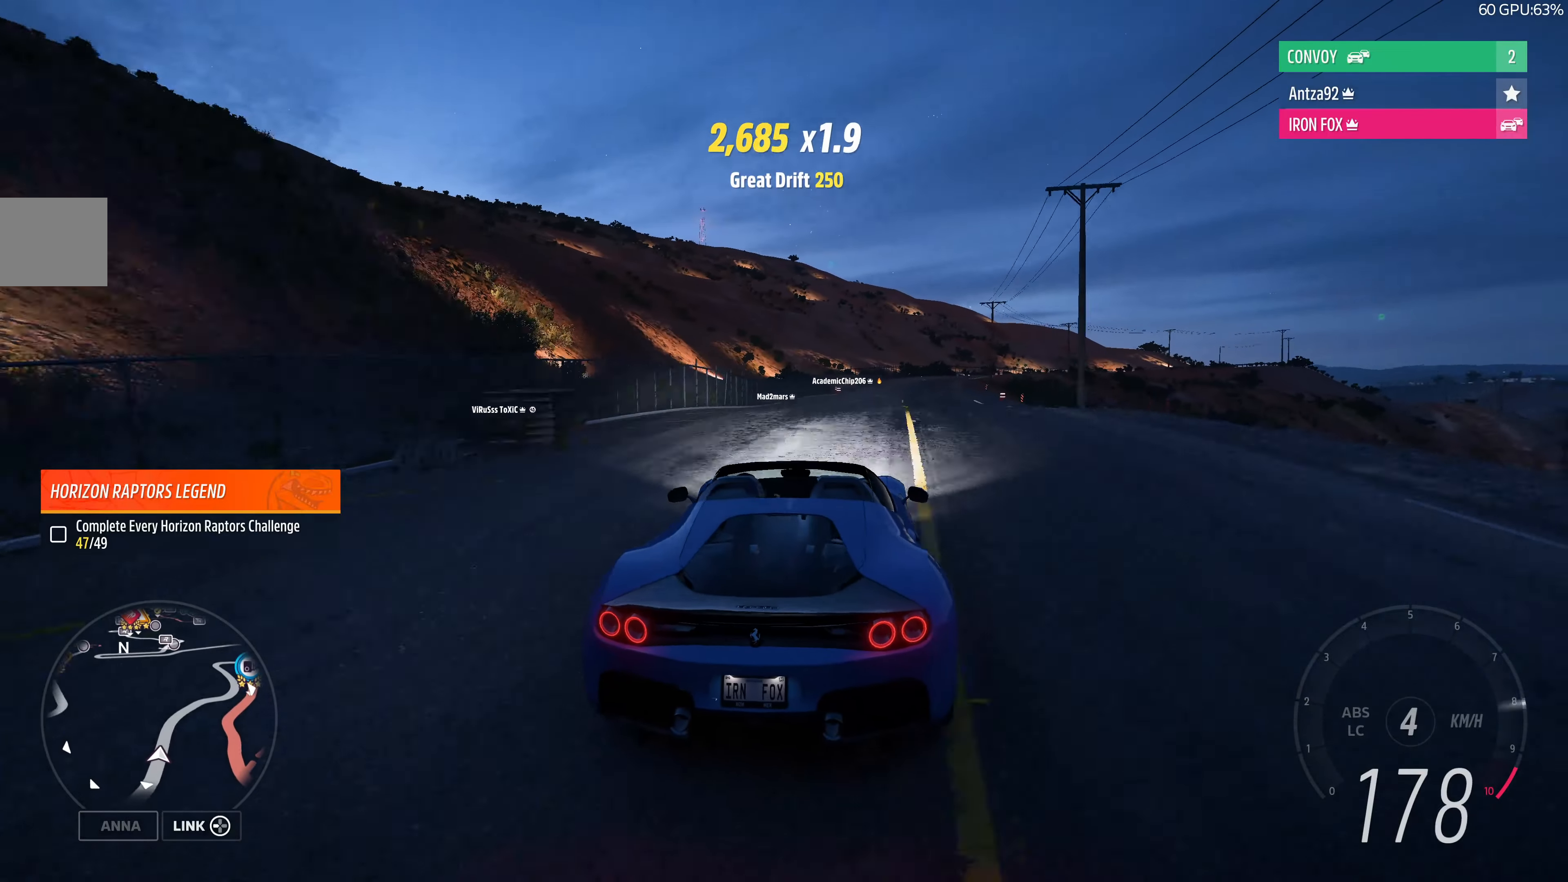
Gameplay with a controller (PlayStation layout); each line is a JSON object with the inputs held at the frame after it. "events" lists button and stick changes between this image and that frame as [ms after this image, input, new state], when the widget could be followed in between.
{"buttons": ["R2"], "left_stick": "up-left", "right_stick": "center", "events": [[167, "left_stick", "left"], [400, "left_stick", "up-left"]]}
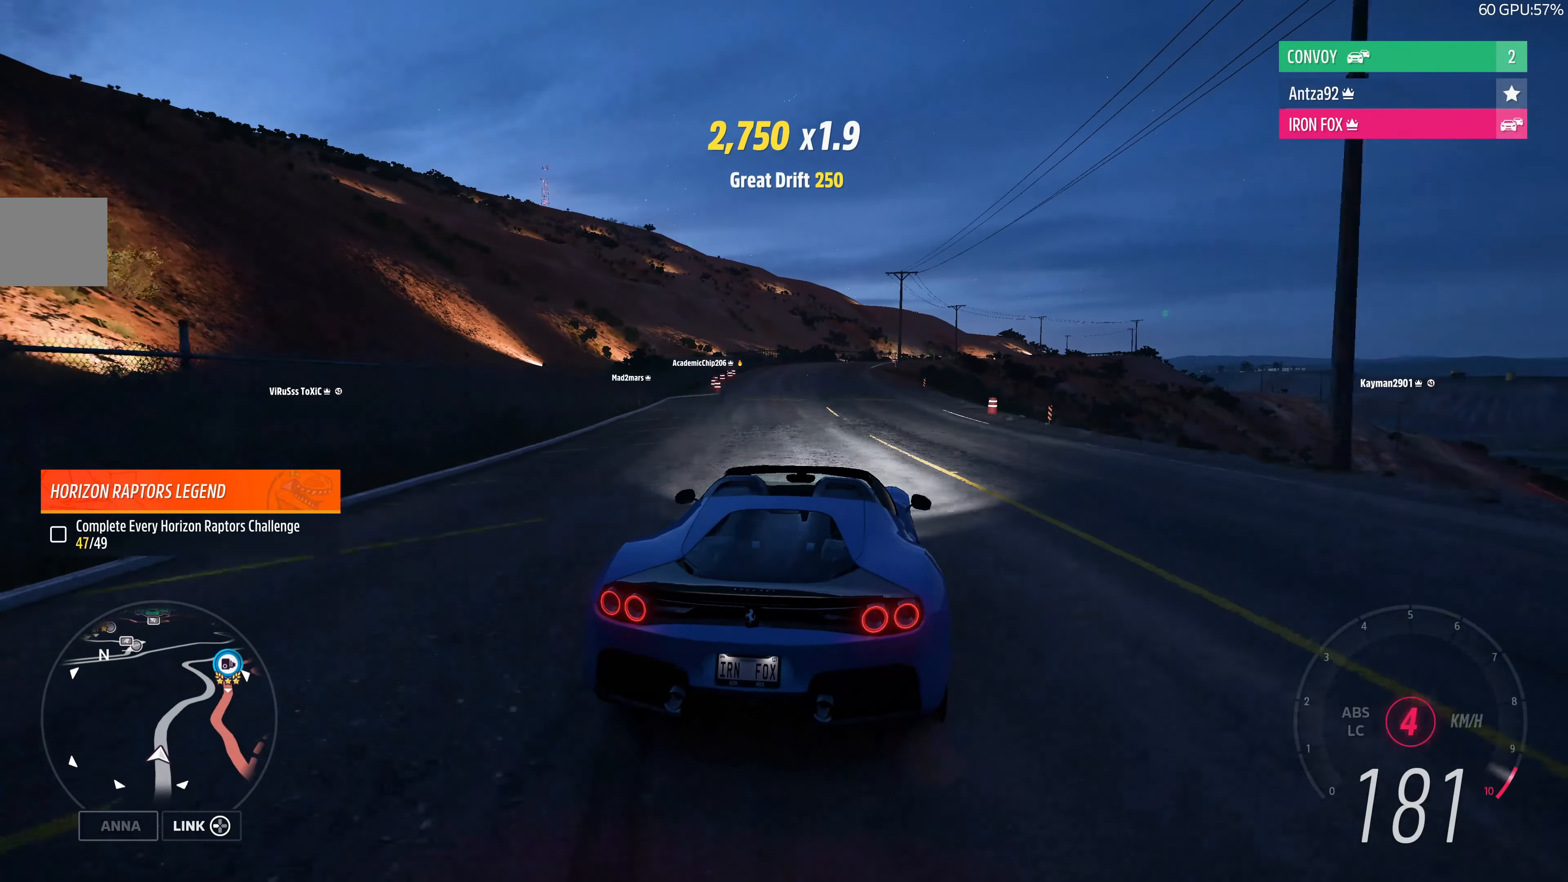
{"buttons": ["R2"], "left_stick": "up-left", "right_stick": "center", "events": [[34, "left_stick", "up"], [434, "left_stick", "up-left"]]}
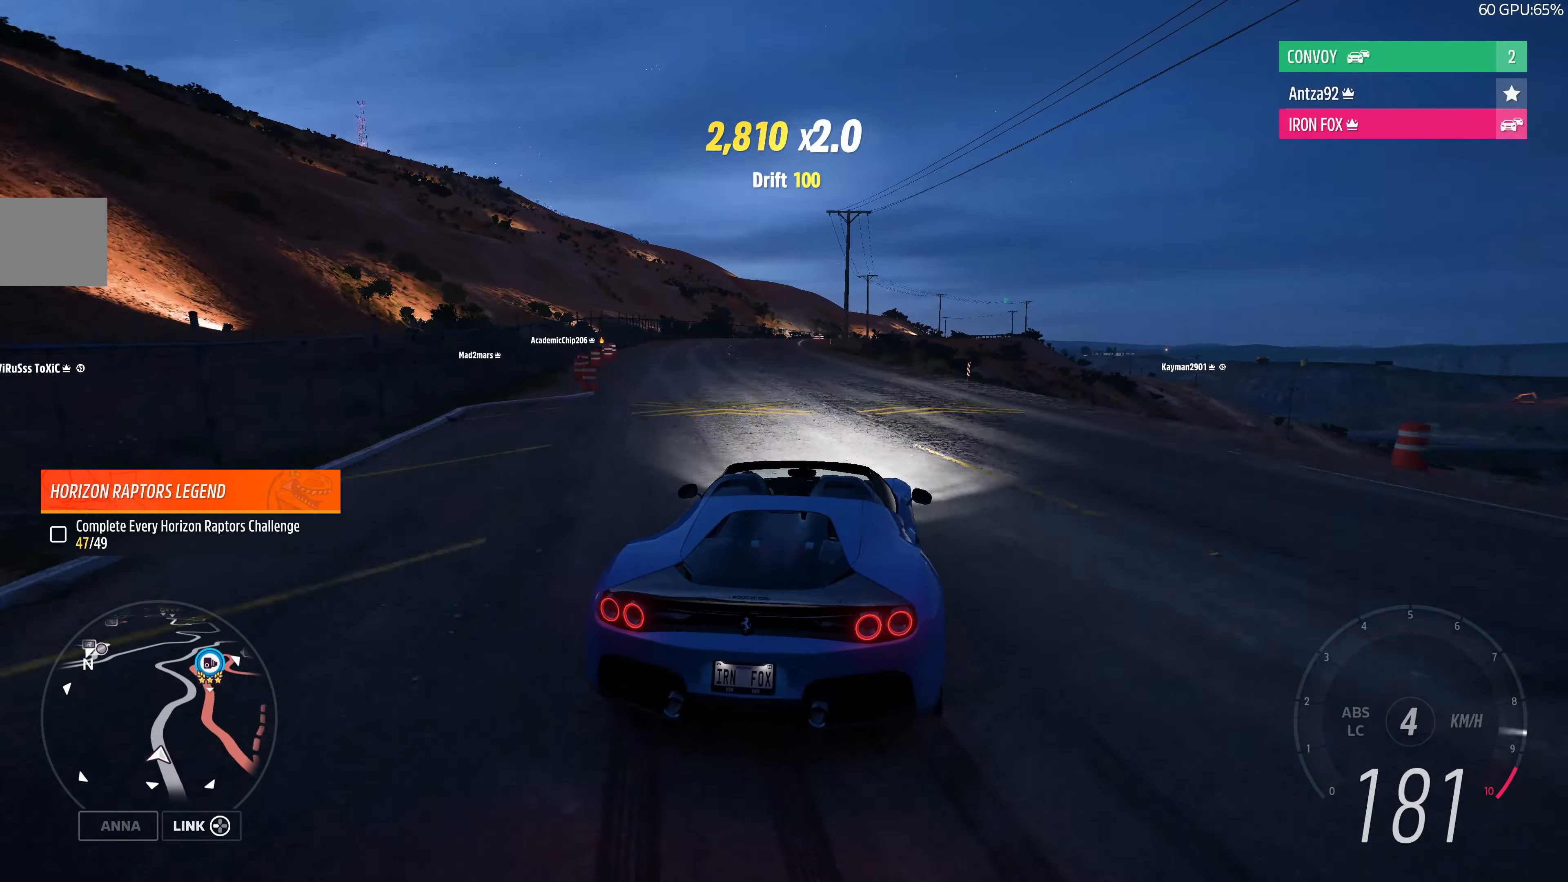
{"buttons": ["R2"], "left_stick": "up-right", "right_stick": "center", "events": [[334, "left_stick", "up-right"]]}
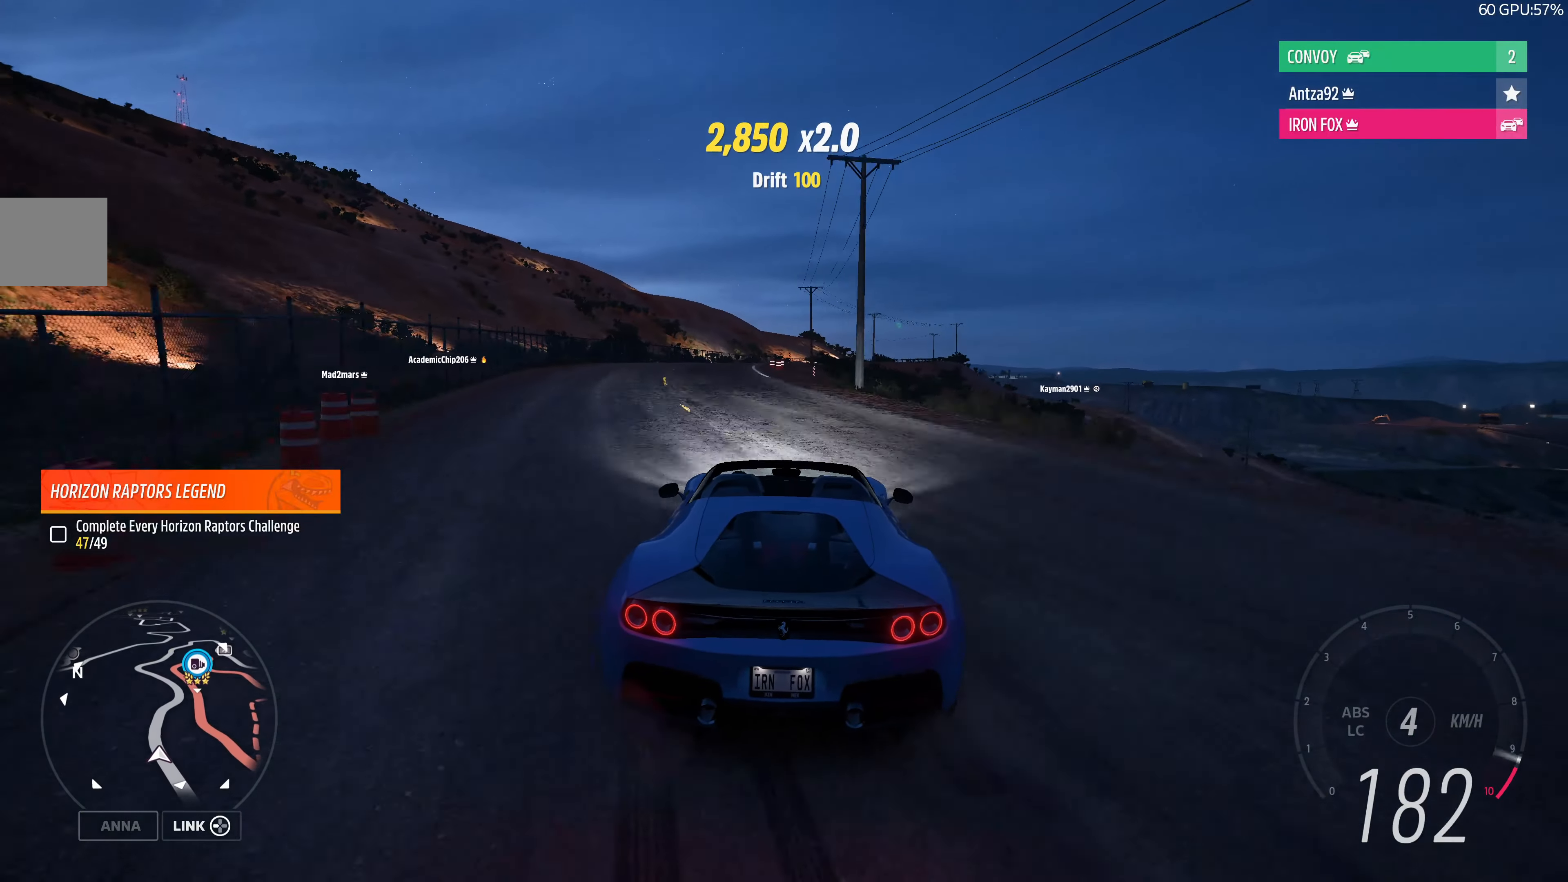
{"buttons": ["R2"], "left_stick": "up", "right_stick": "center", "events": [[334, "left_stick", "up"]]}
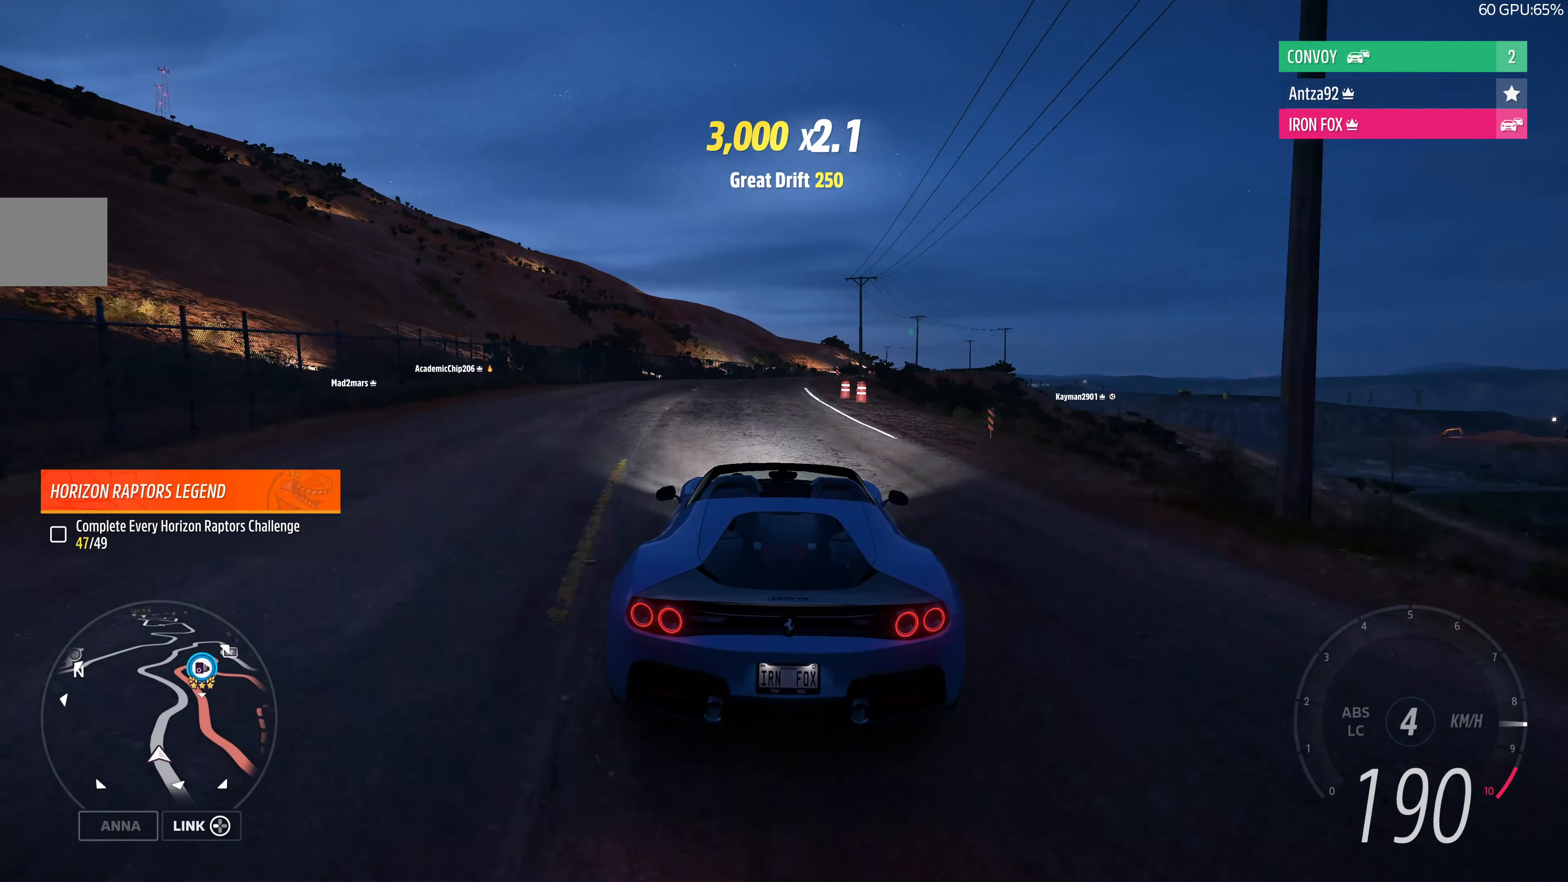
{"buttons": ["R2"], "left_stick": "right", "right_stick": "center", "events": [[34, "left_stick", "center"], [134, "left_stick", "right"]]}
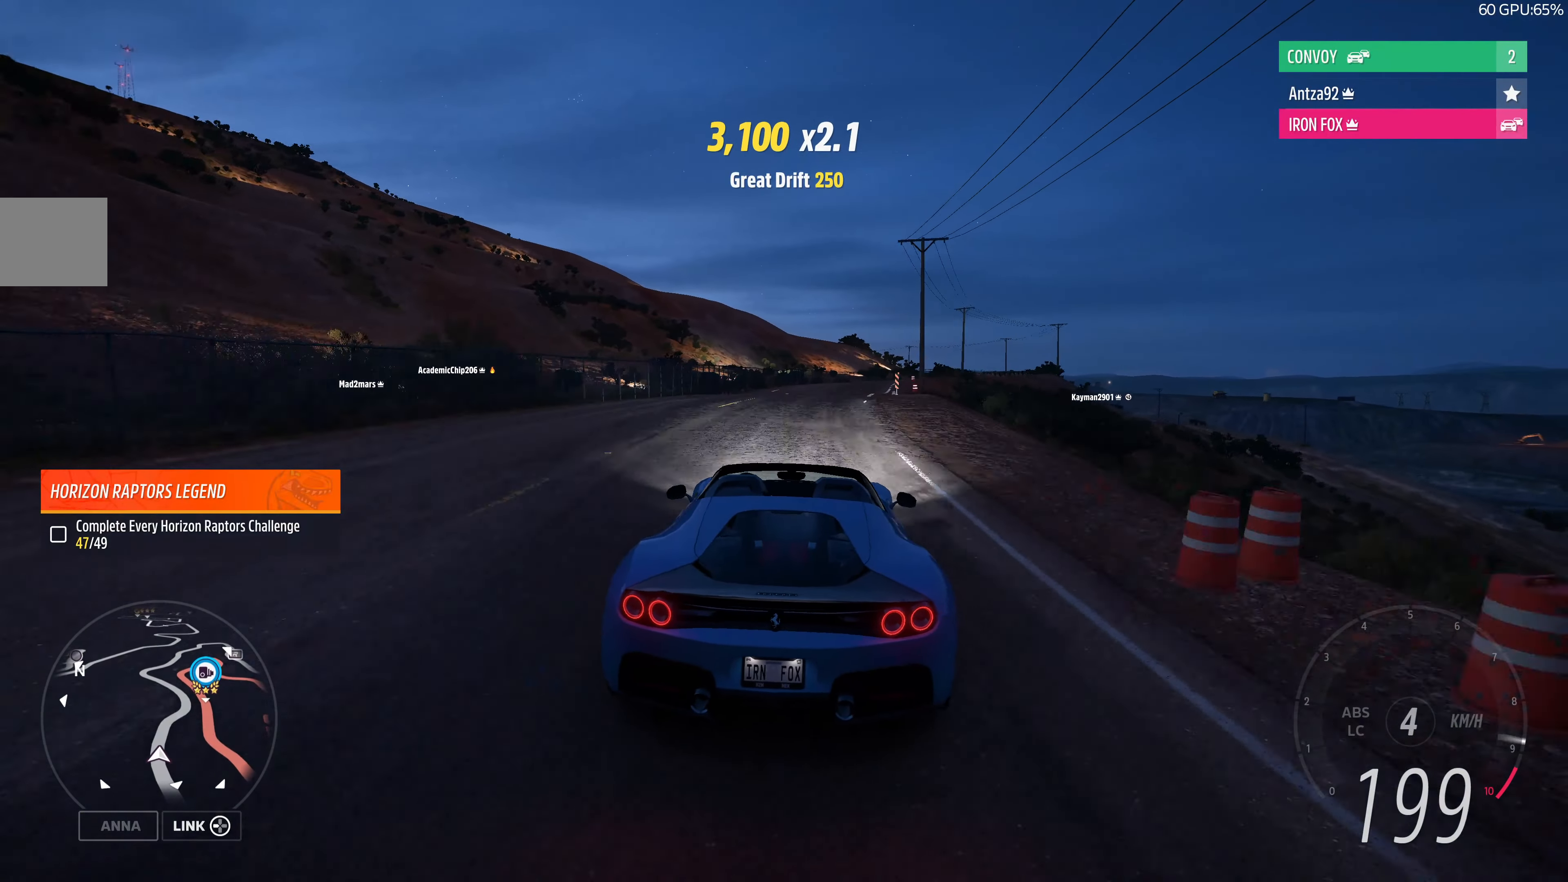
{"buttons": ["R2"], "left_stick": "up-left", "right_stick": "center", "events": [[234, "left_stick", "up"], [300, "left_stick", "up-left"]]}
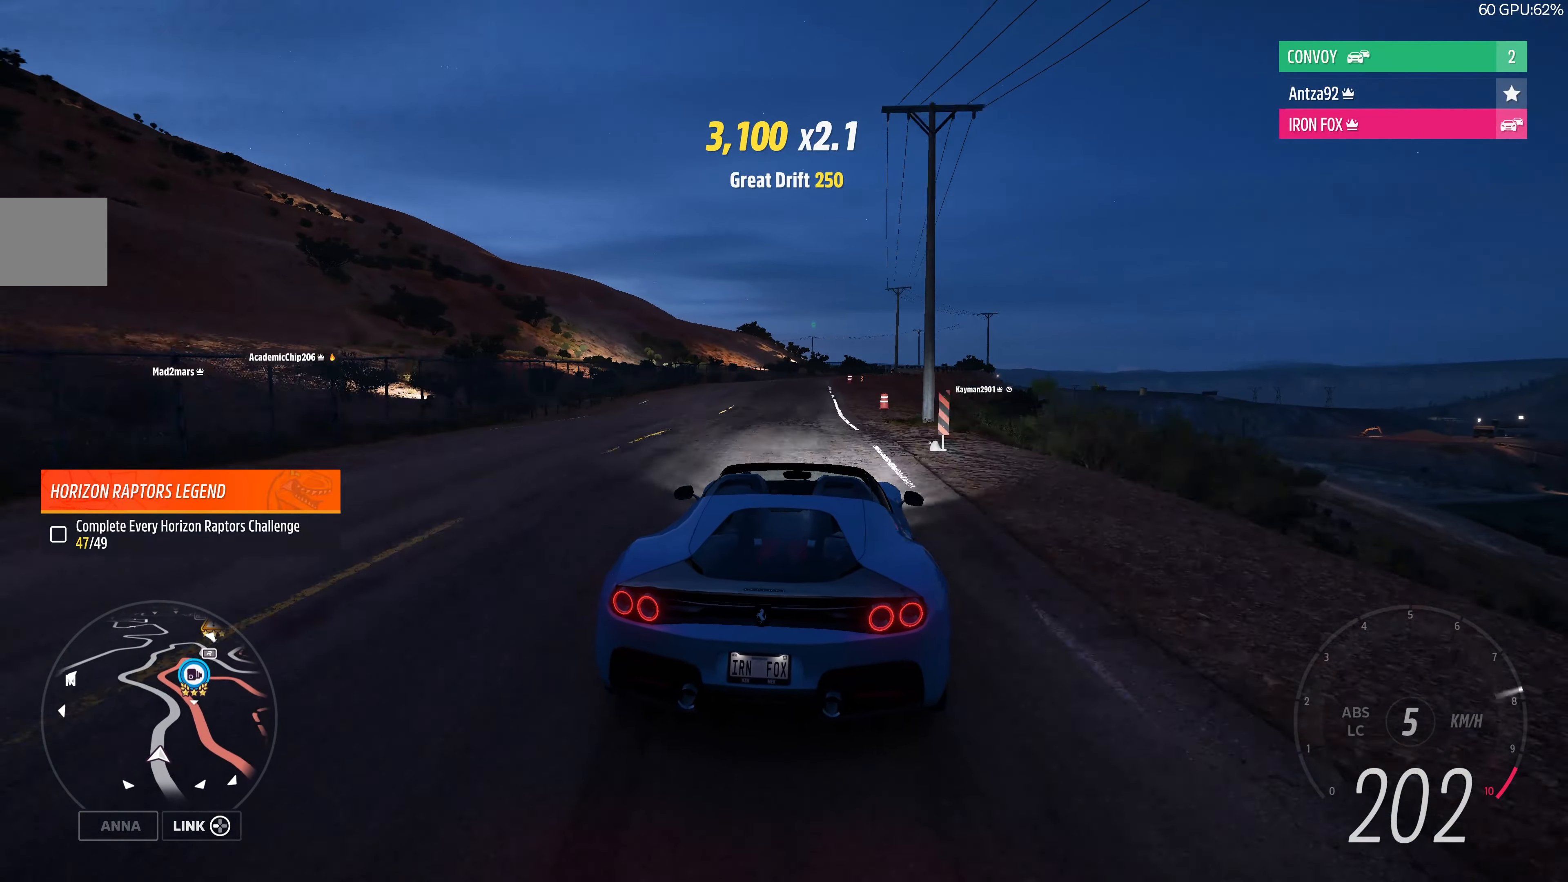
{"buttons": [], "left_stick": "right", "right_stick": "center", "events": [[167, "left_stick", "up"], [267, "left_stick", "up-right"], [400, "R2", "up"], [500, "left_stick", "right"]]}
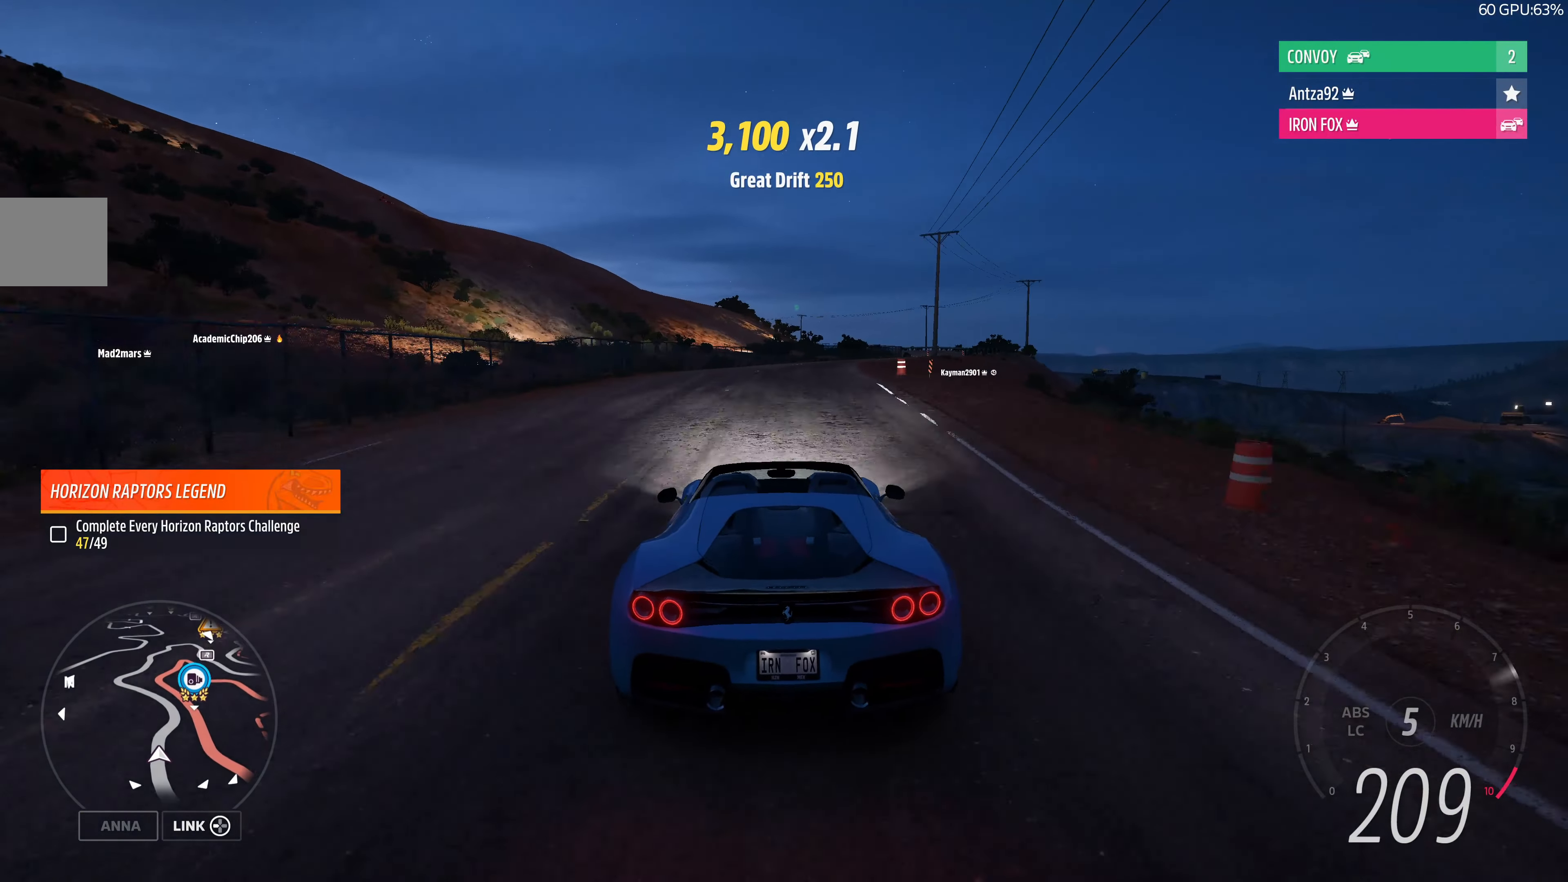
{"buttons": ["R2"], "left_stick": "center", "right_stick": "center", "events": [[300, "left_stick", "center"], [434, "R2", "down"]]}
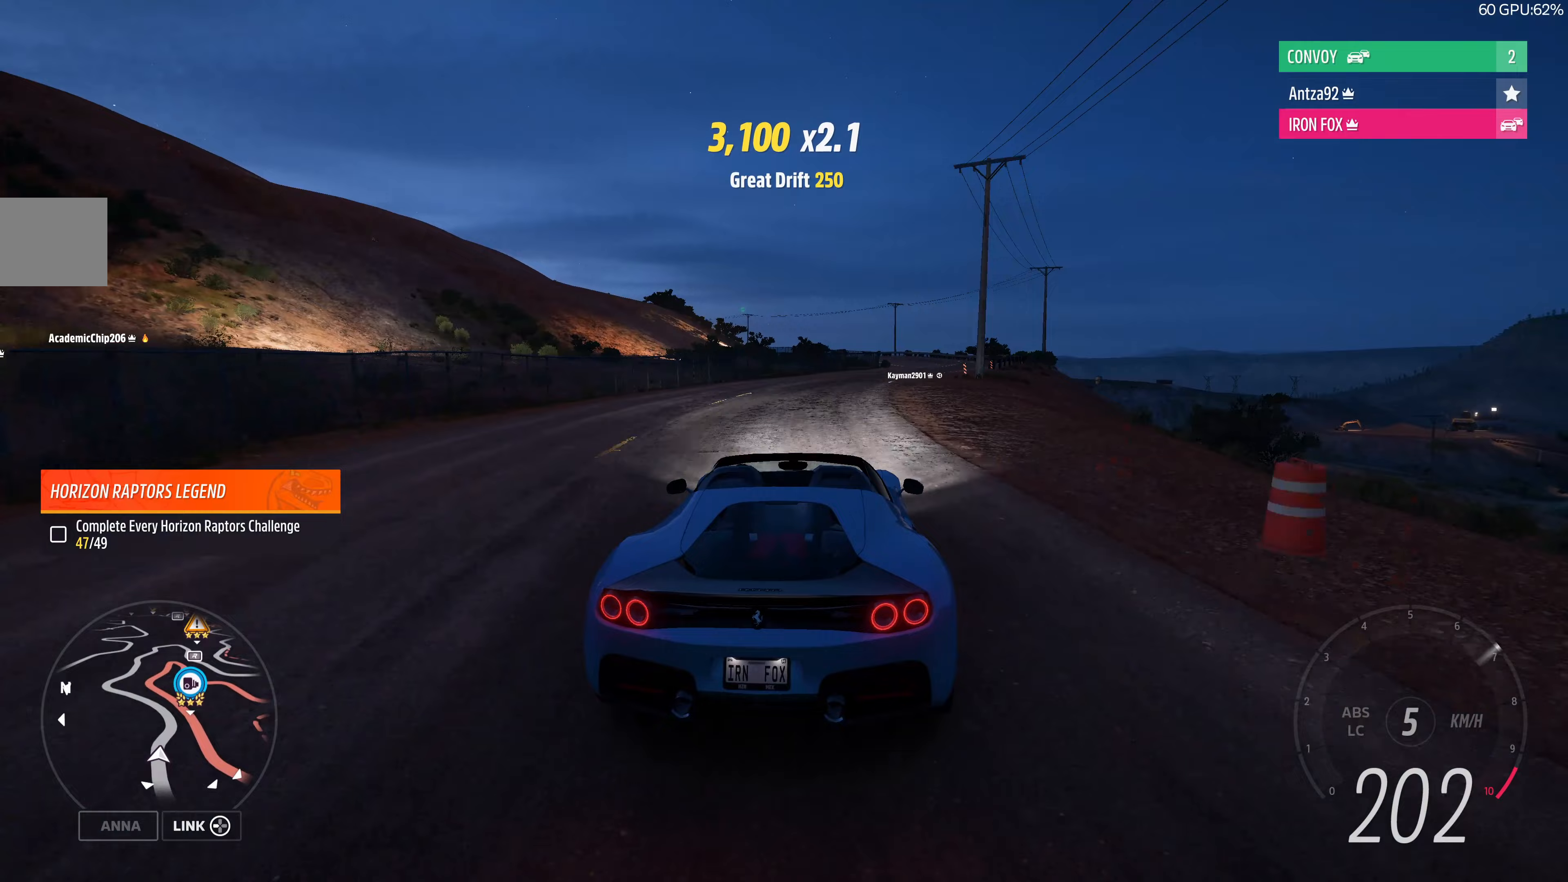
{"buttons": [], "left_stick": "right", "right_stick": "center", "events": [[67, "left_stick", "up-left"], [167, "left_stick", "up-right"], [233, "R2", "up"], [333, "left_stick", "right"]]}
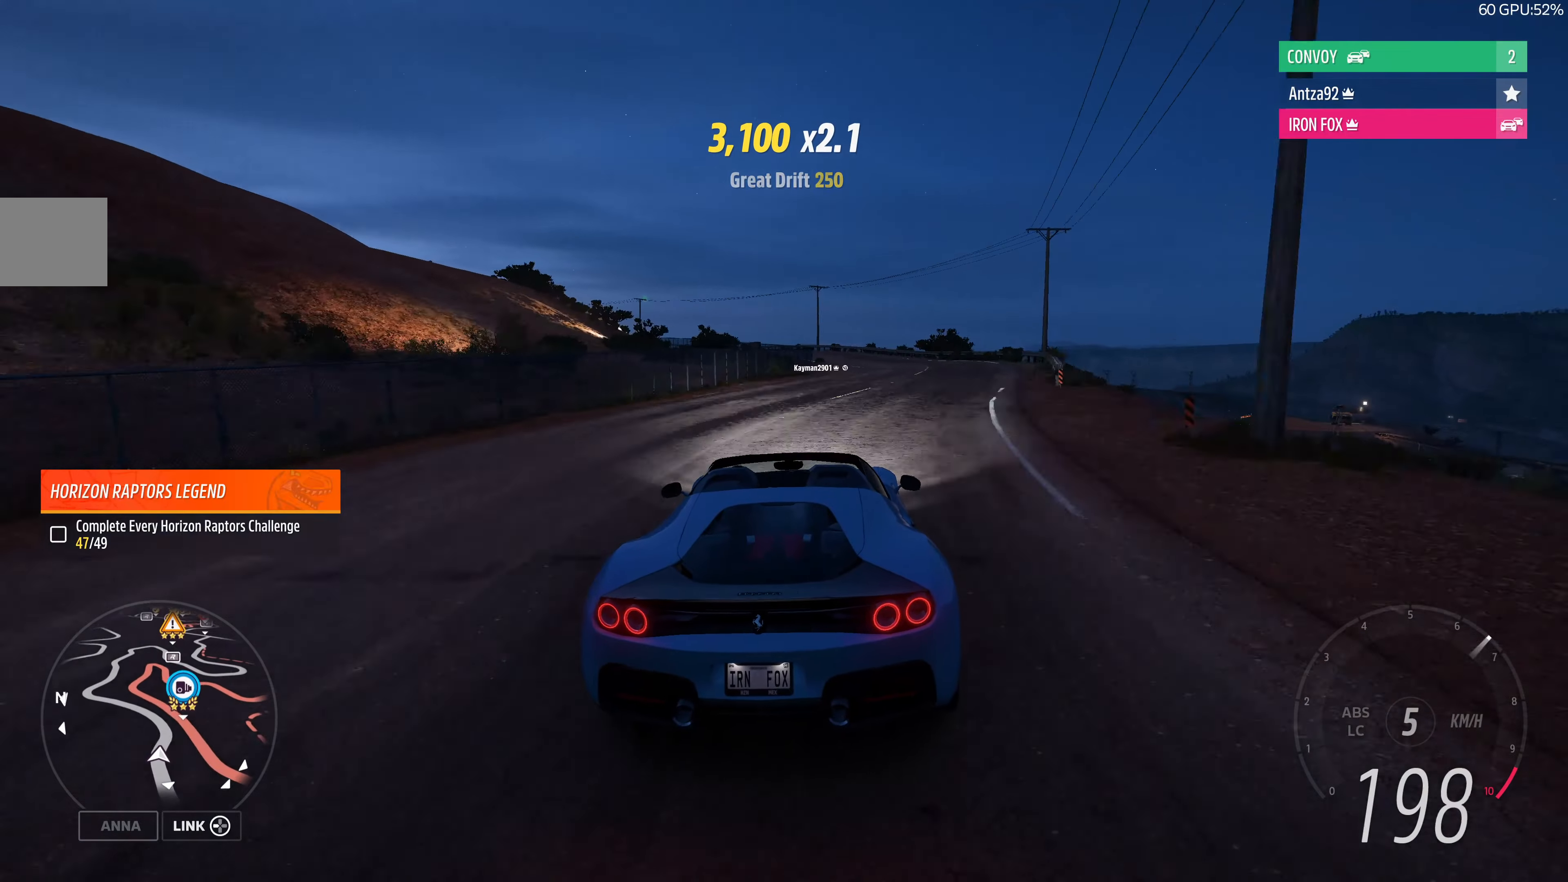
{"buttons": ["R2"], "left_stick": "center", "right_stick": "center", "events": [[100, "R2", "down"], [100, "left_stick", "center"], [167, "left_stick", "right"], [467, "left_stick", "center"]]}
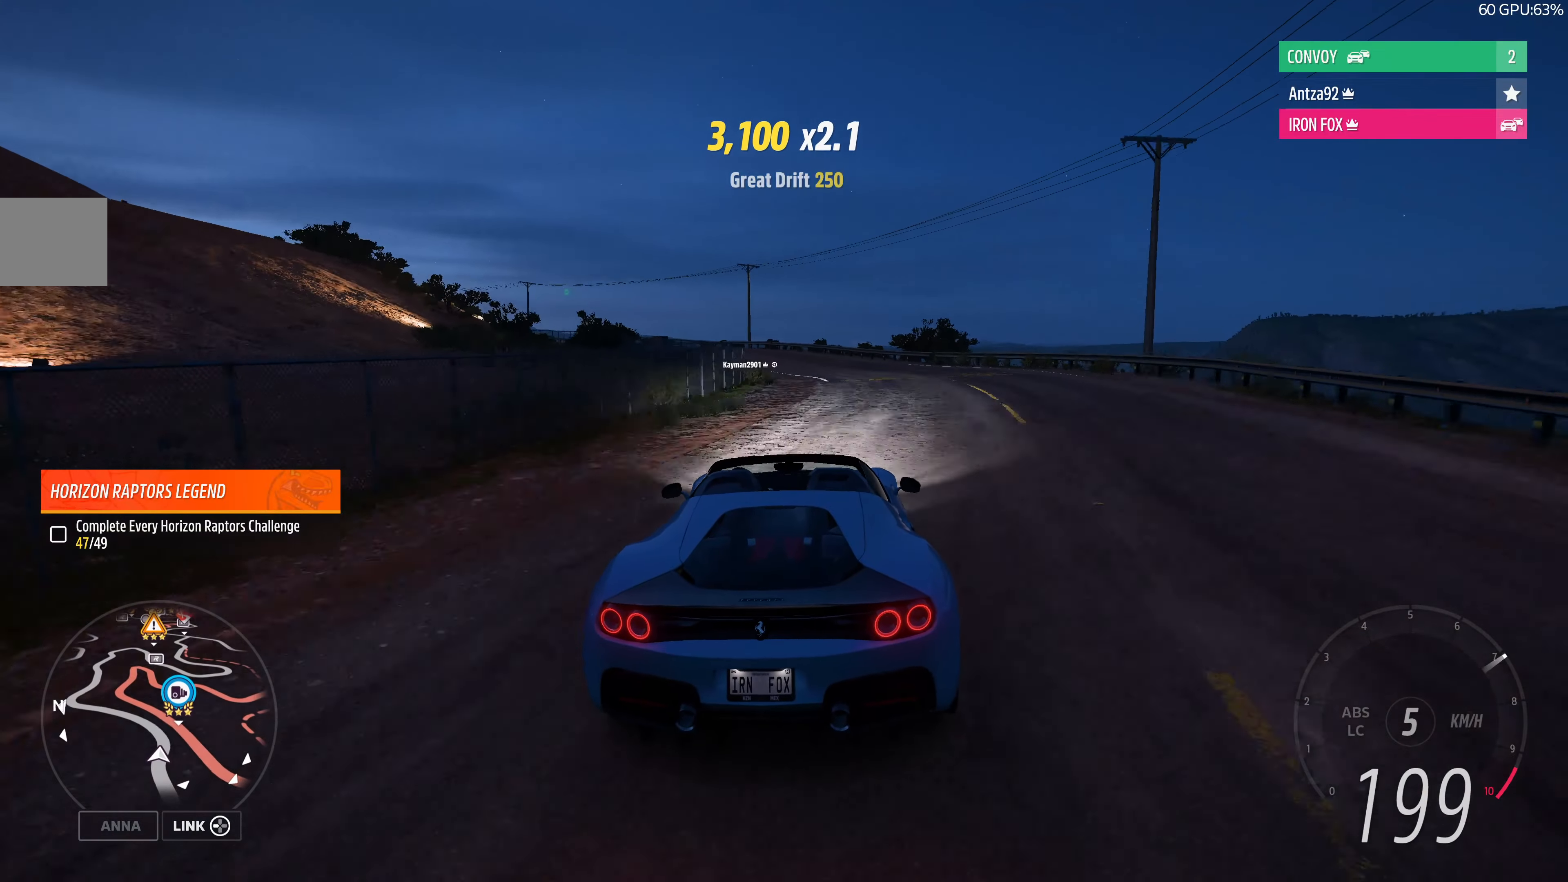
{"buttons": ["R2"], "left_stick": "right", "right_stick": "center", "events": [[133, "left_stick", "right"], [300, "left_stick", "center"], [367, "left_stick", "right"]]}
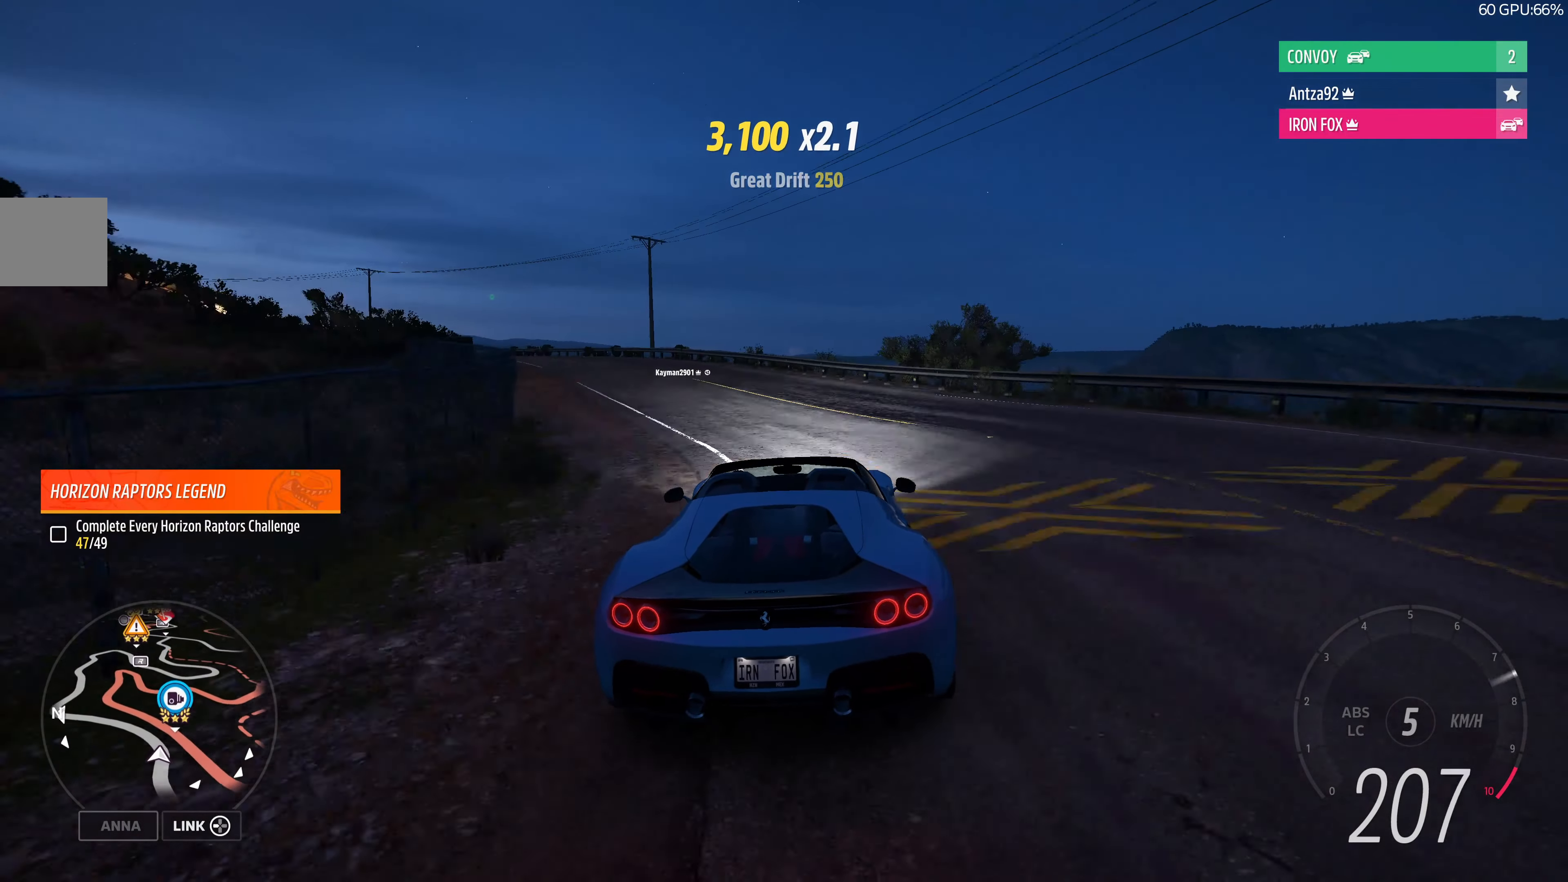
{"buttons": ["R2"], "left_stick": "center", "right_stick": "center", "events": [[33, "left_stick", "center"], [167, "left_stick", "right"], [467, "left_stick", "center"]]}
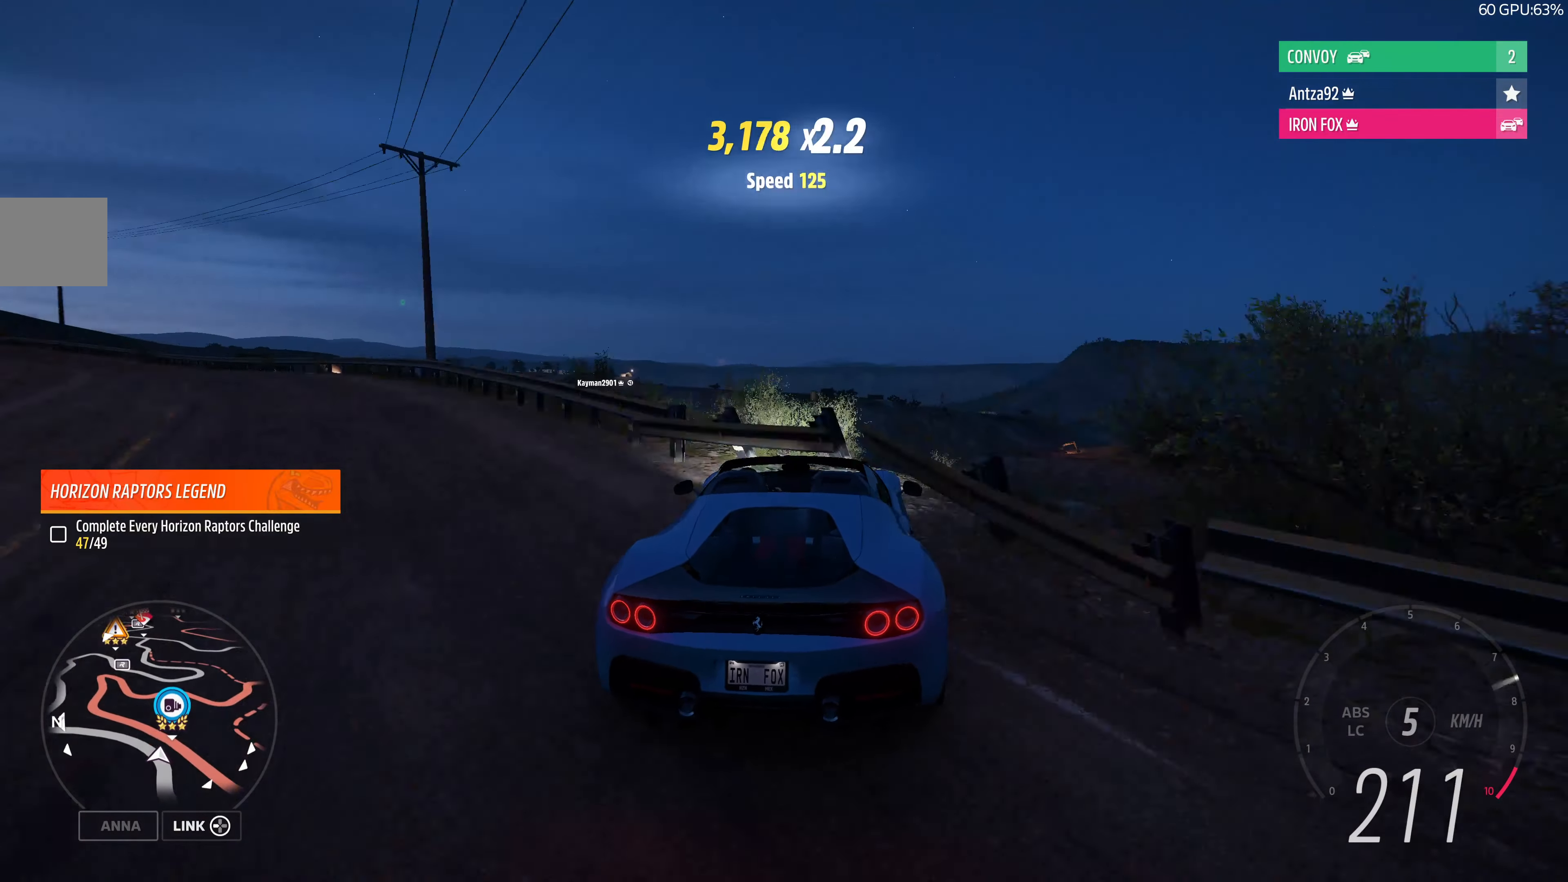
{"buttons": [], "left_stick": "left", "right_stick": "up", "events": [[100, "R2", "up"], [500, "left_stick", "left"], [500, "right_stick", "up"]]}
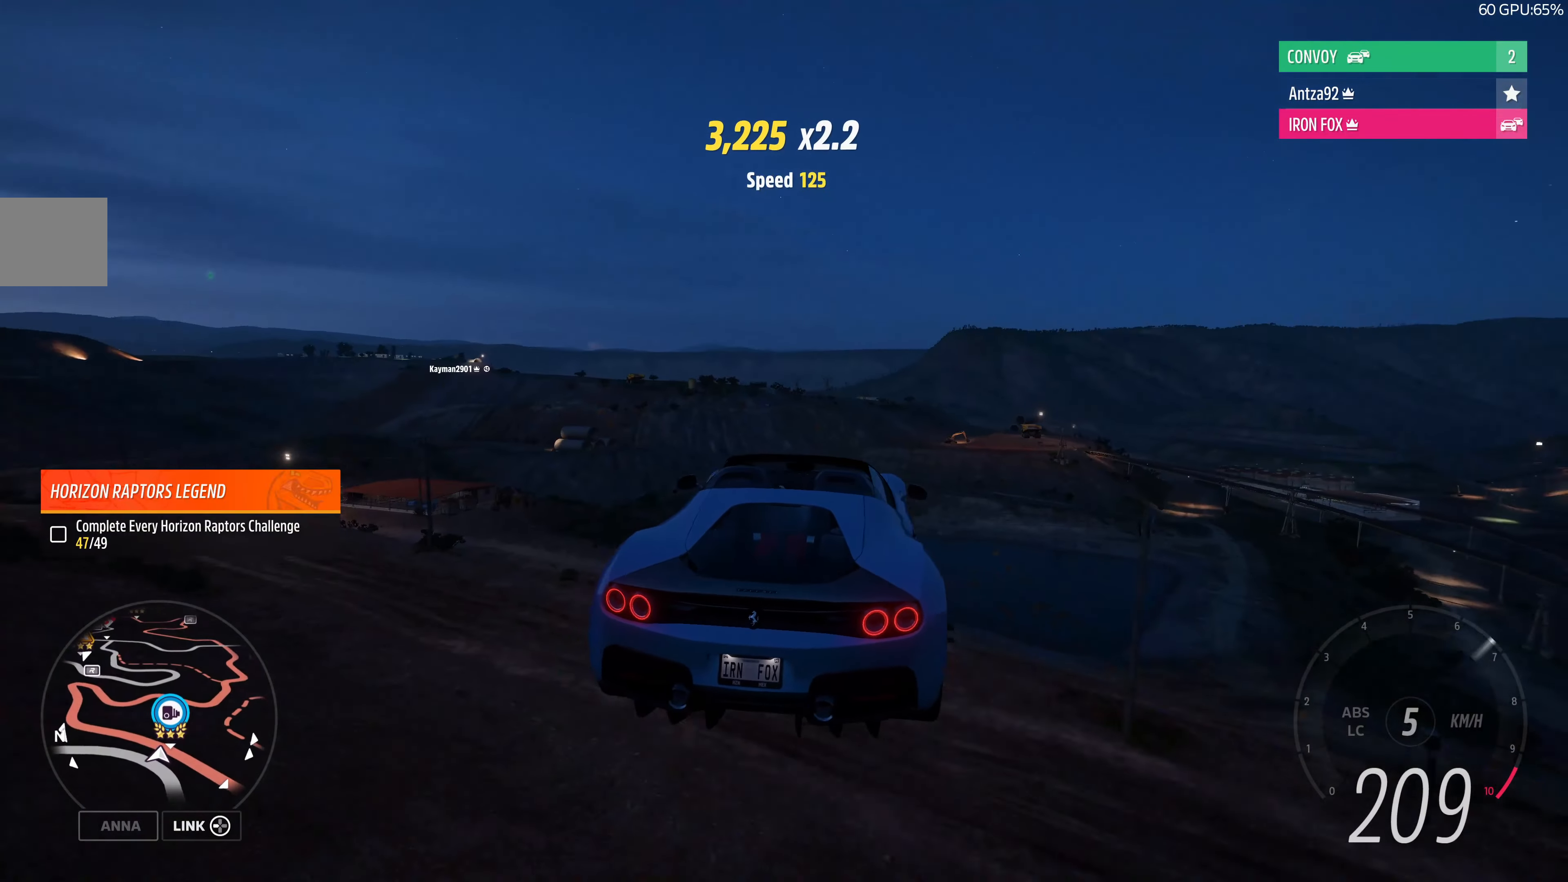
{"buttons": [], "left_stick": "left", "right_stick": "up", "events": []}
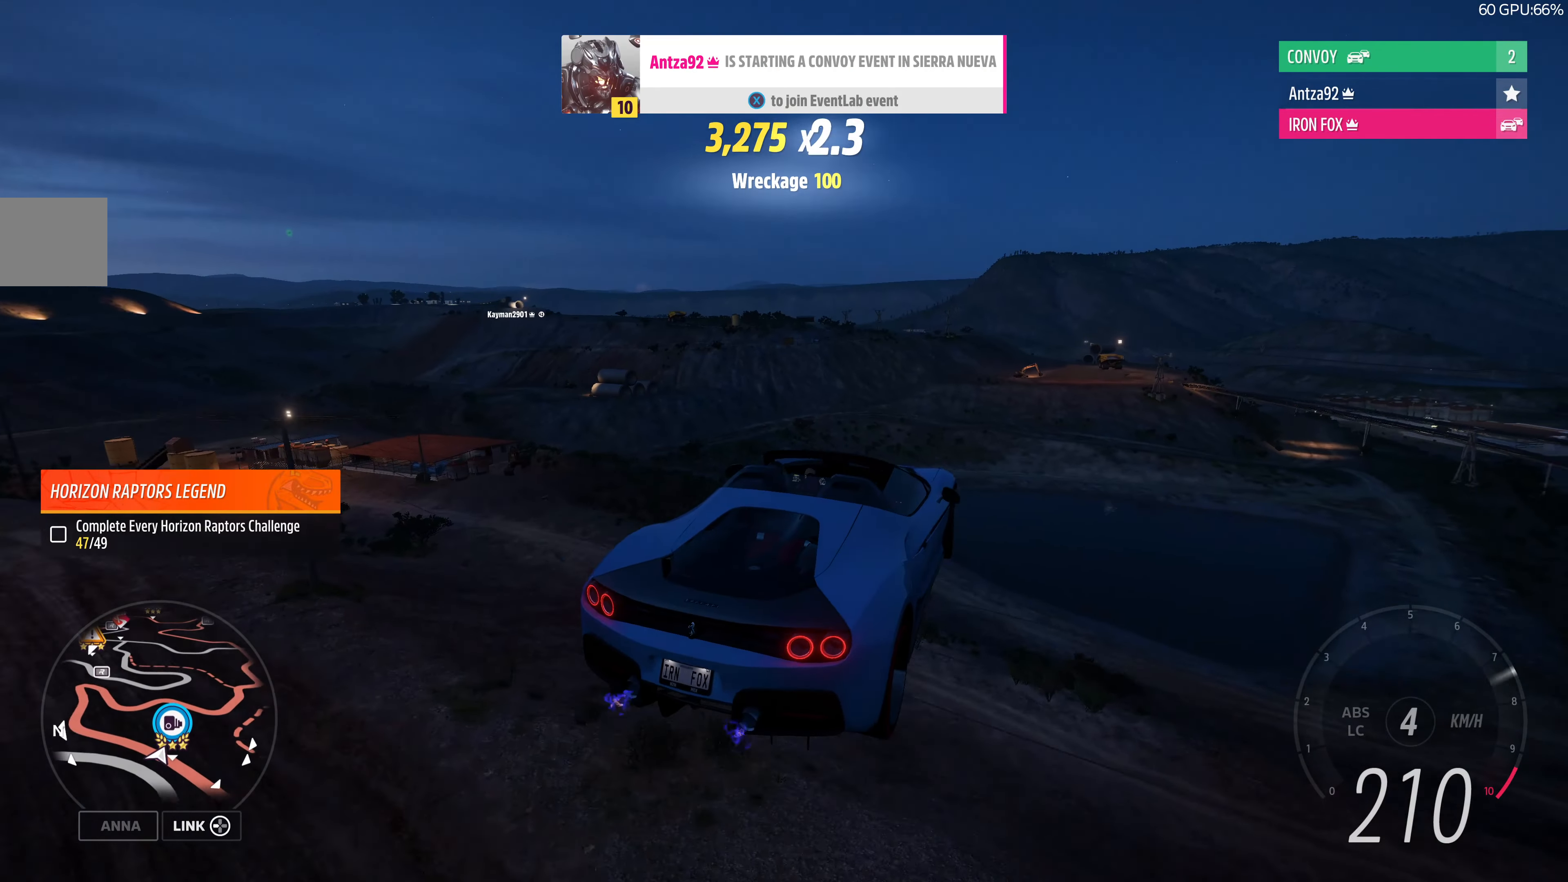
{"buttons": [], "left_stick": "left", "right_stick": "center", "events": [[433, "right_stick", "center"]]}
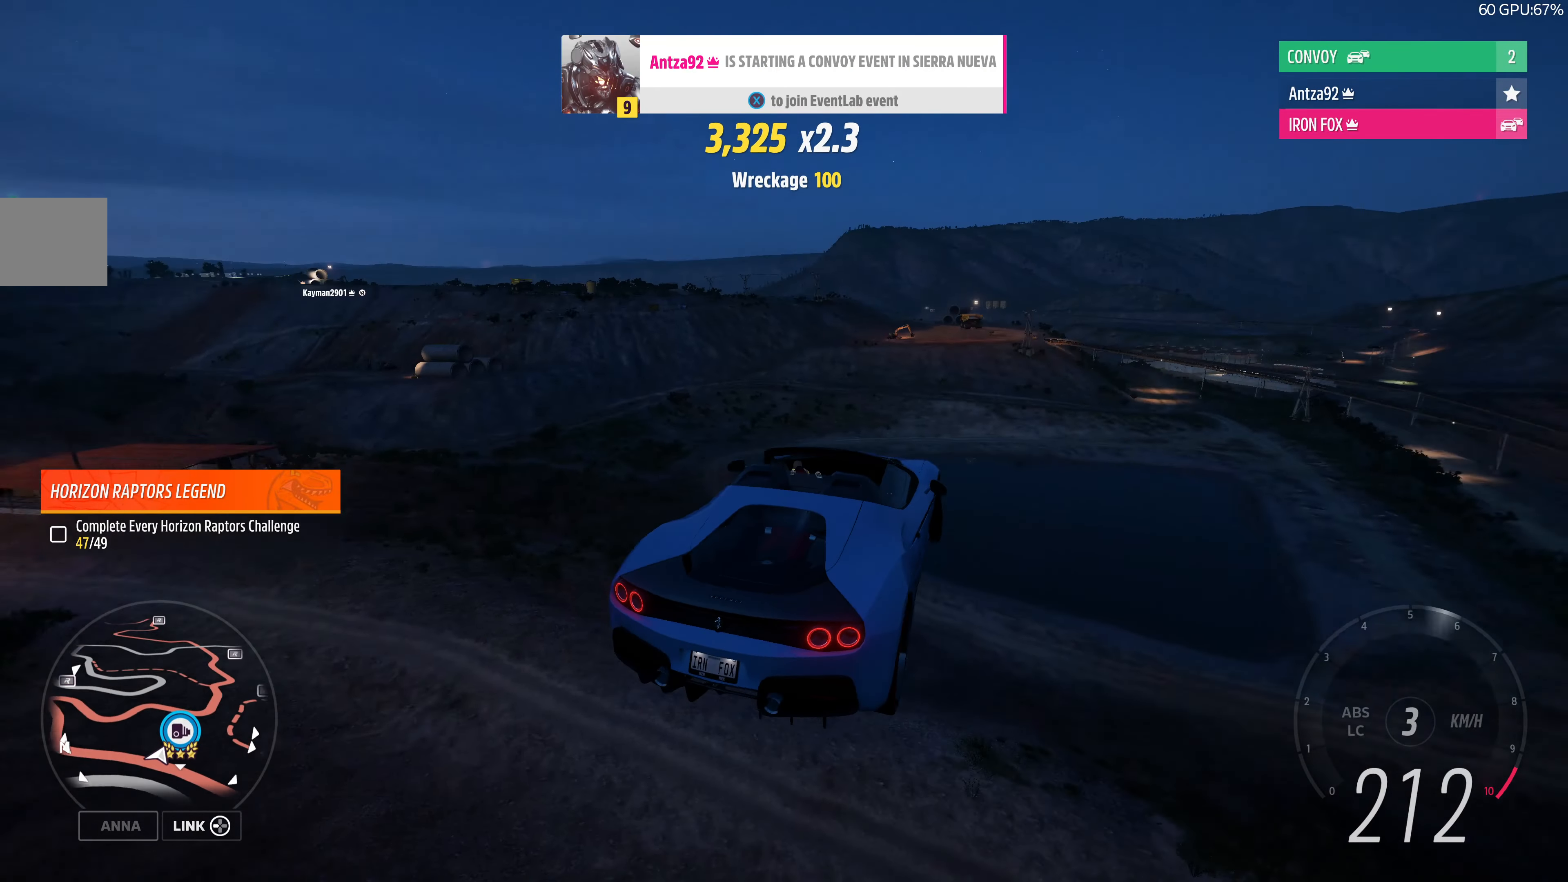
{"buttons": [], "left_stick": "center", "right_stick": "center", "events": [[33, "left_stick", "center"], [67, "SQUARE", "down"], [167, "SQUARE", "up"]]}
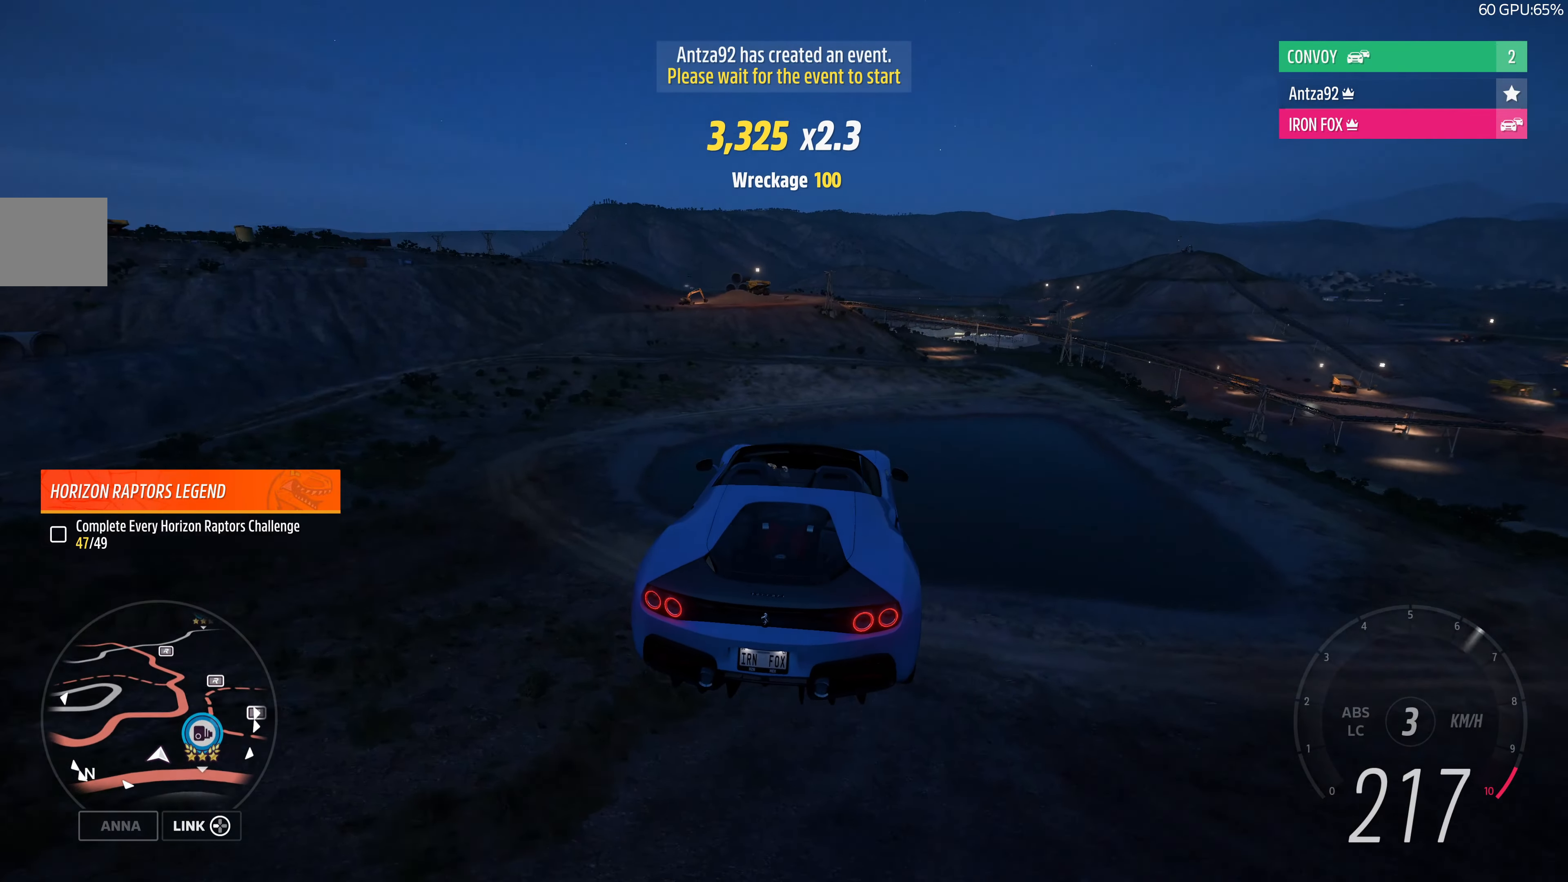
{"buttons": [], "left_stick": "center", "right_stick": "center", "events": []}
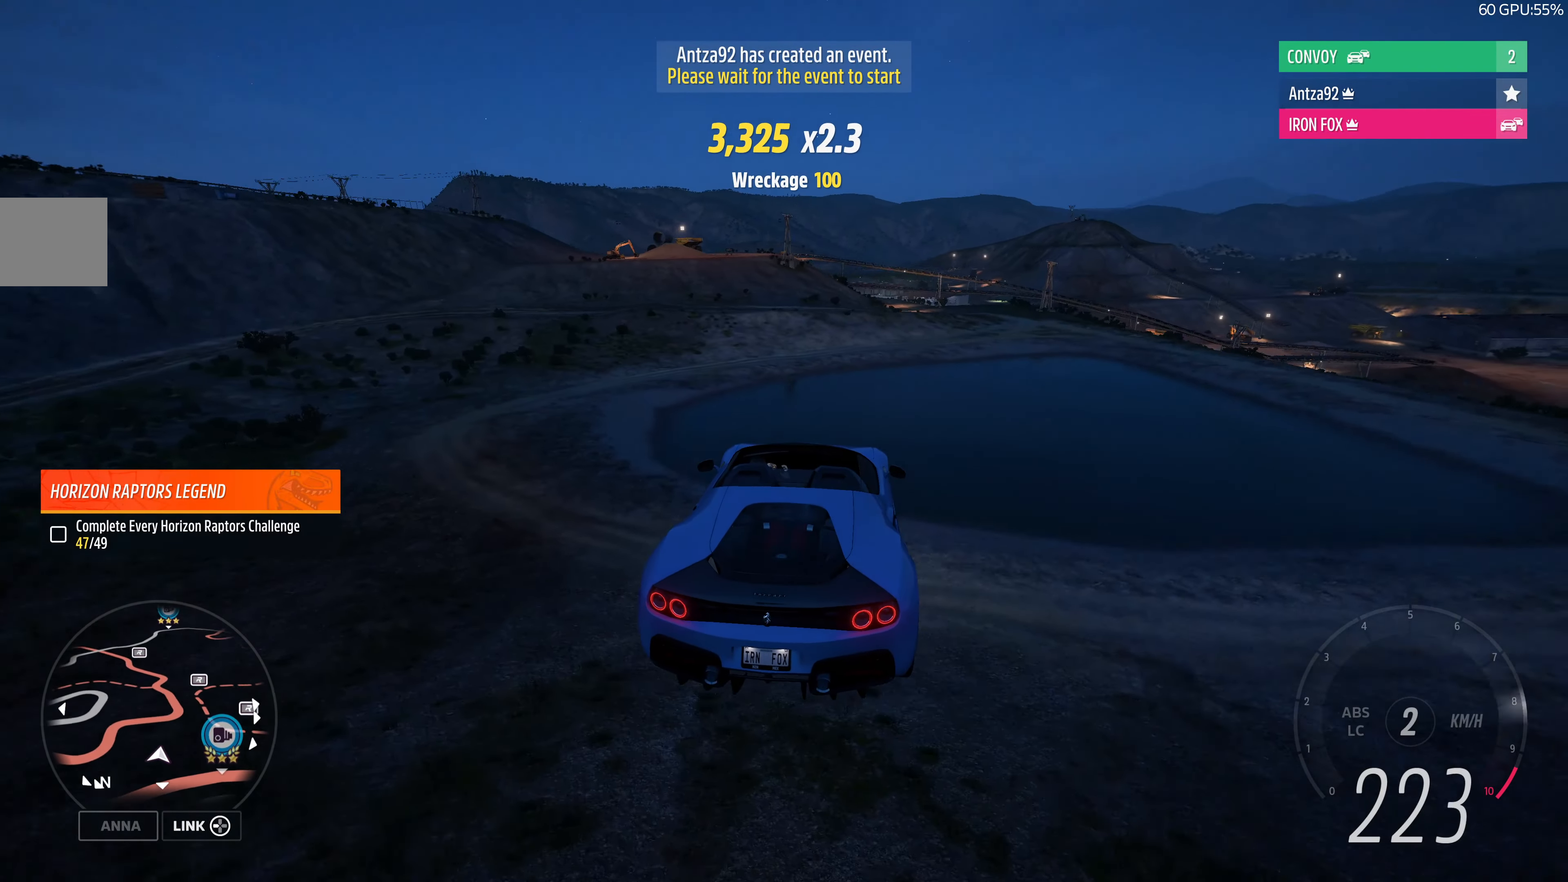
{"buttons": [], "left_stick": "center", "right_stick": "center", "events": []}
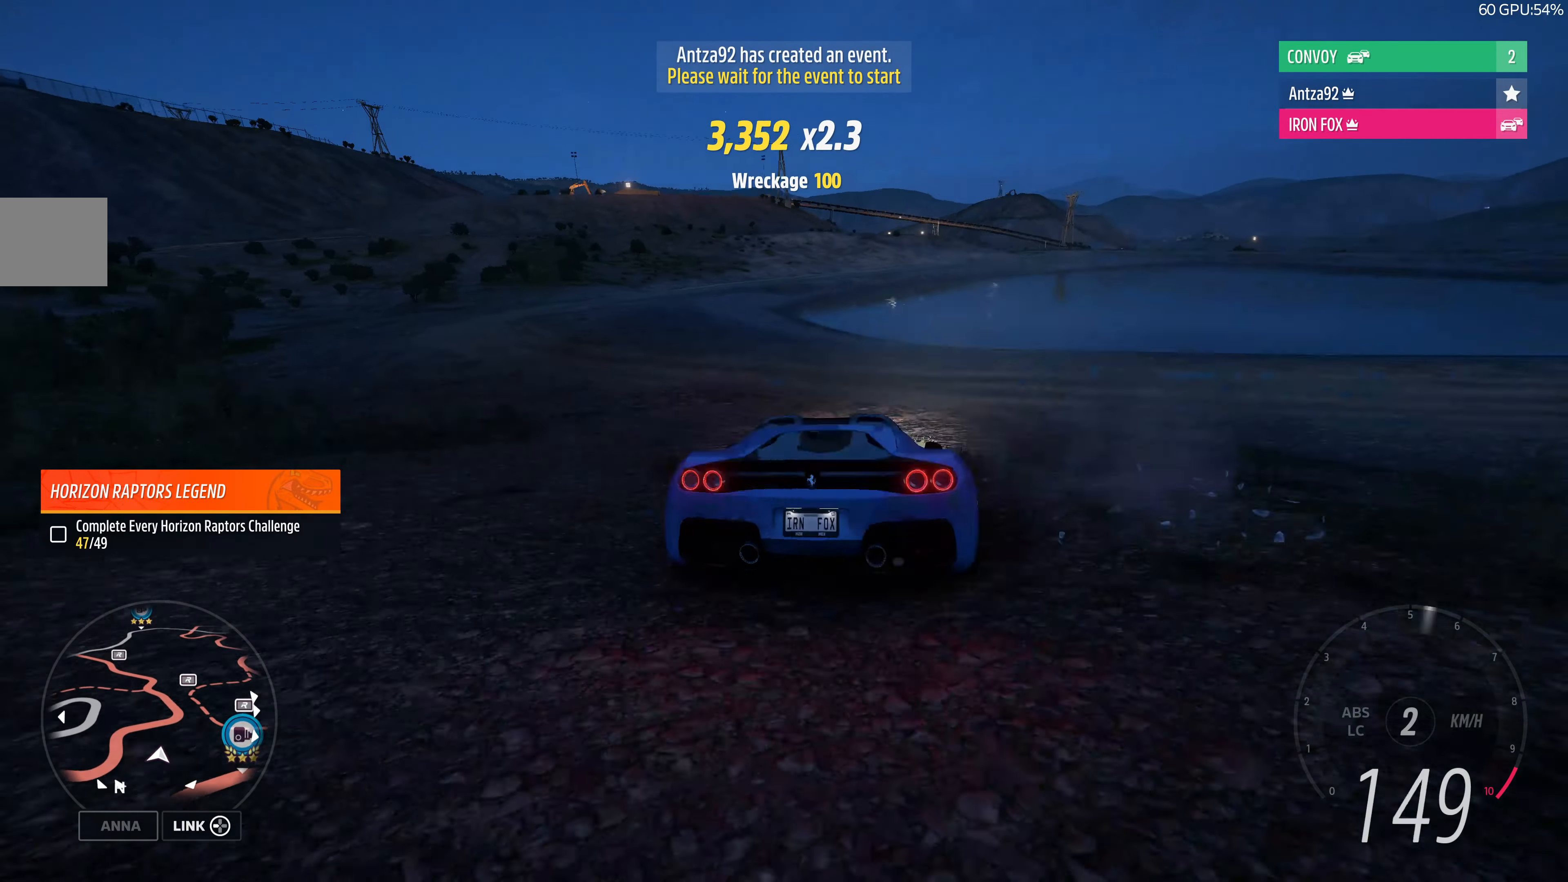
{"buttons": [], "left_stick": "center", "right_stick": "right", "events": [[366, "right_stick", "right"]]}
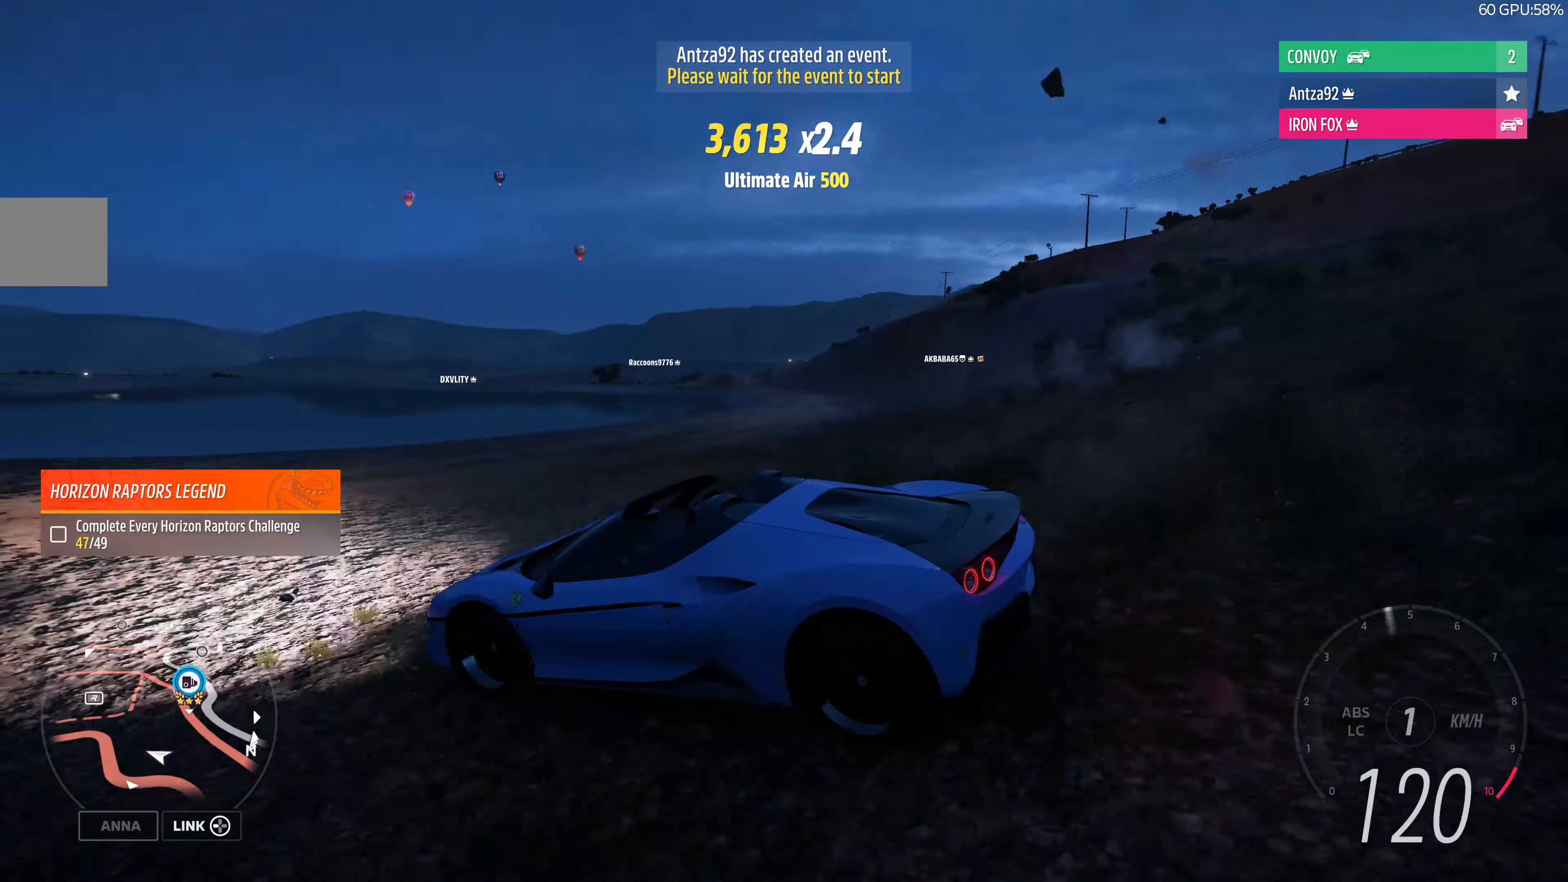
{"buttons": [], "left_stick": "center", "right_stick": "right", "events": []}
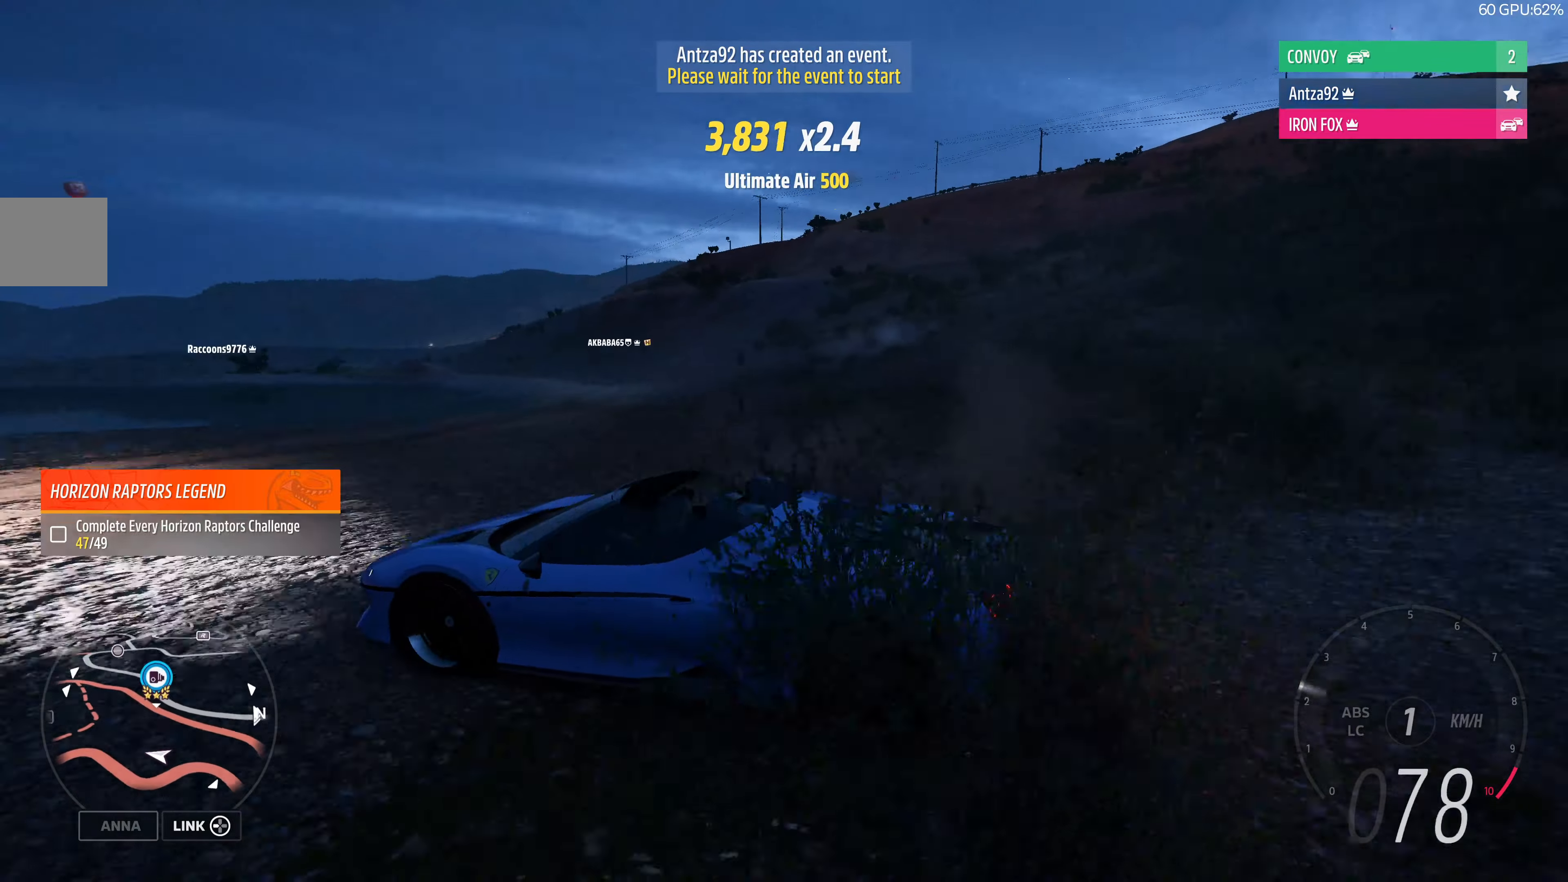
{"buttons": [], "left_stick": "center", "right_stick": "down-right", "events": [[433, "right_stick", "down-right"]]}
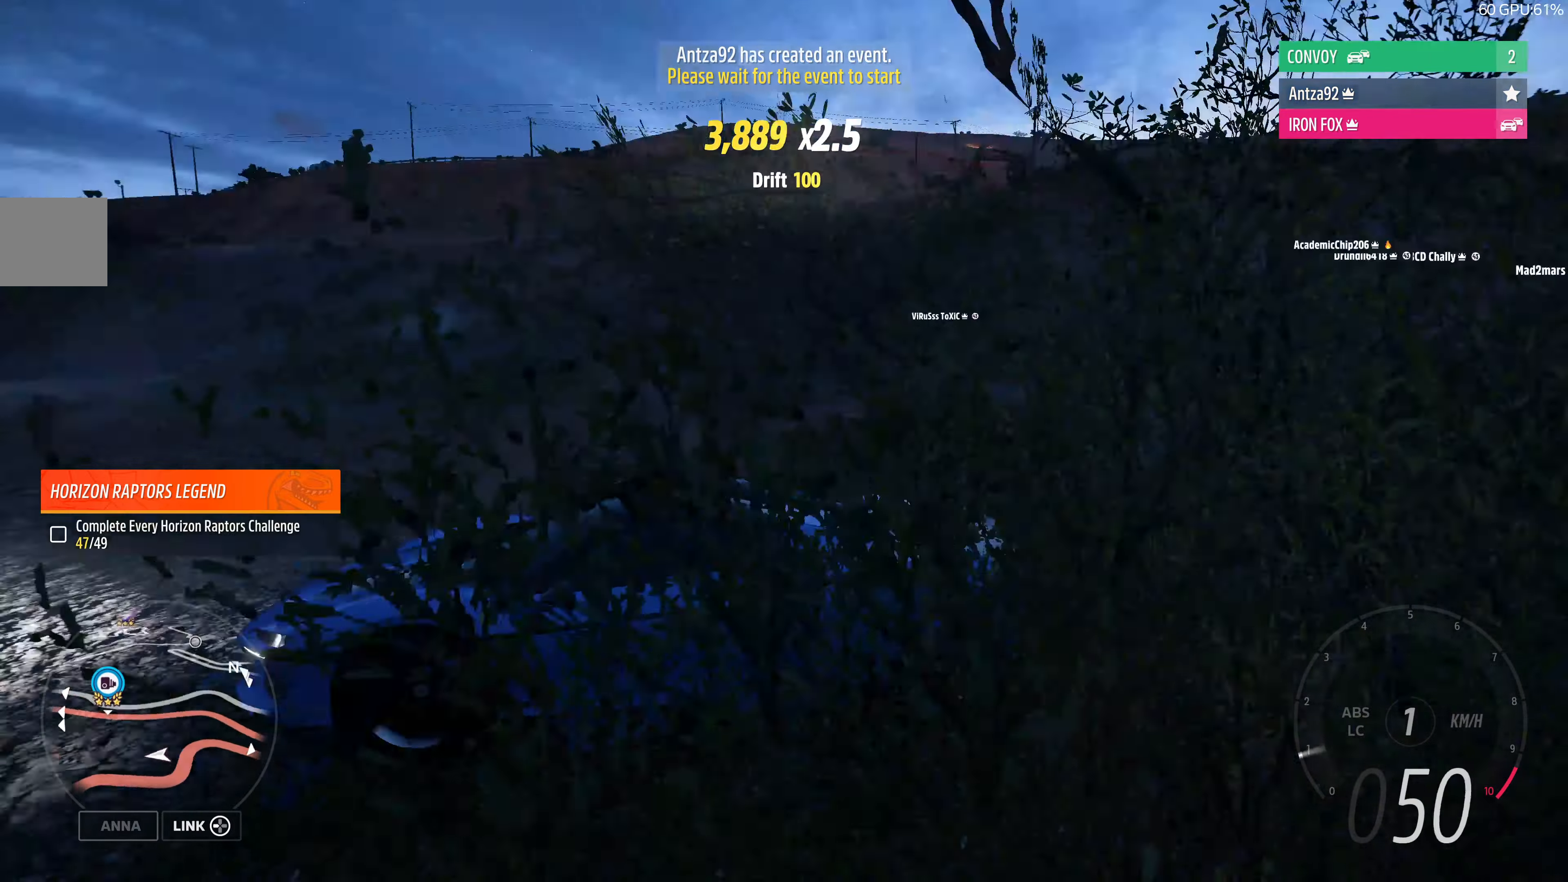
{"buttons": [], "left_stick": "center", "right_stick": "down", "events": [[133, "right_stick", "down"]]}
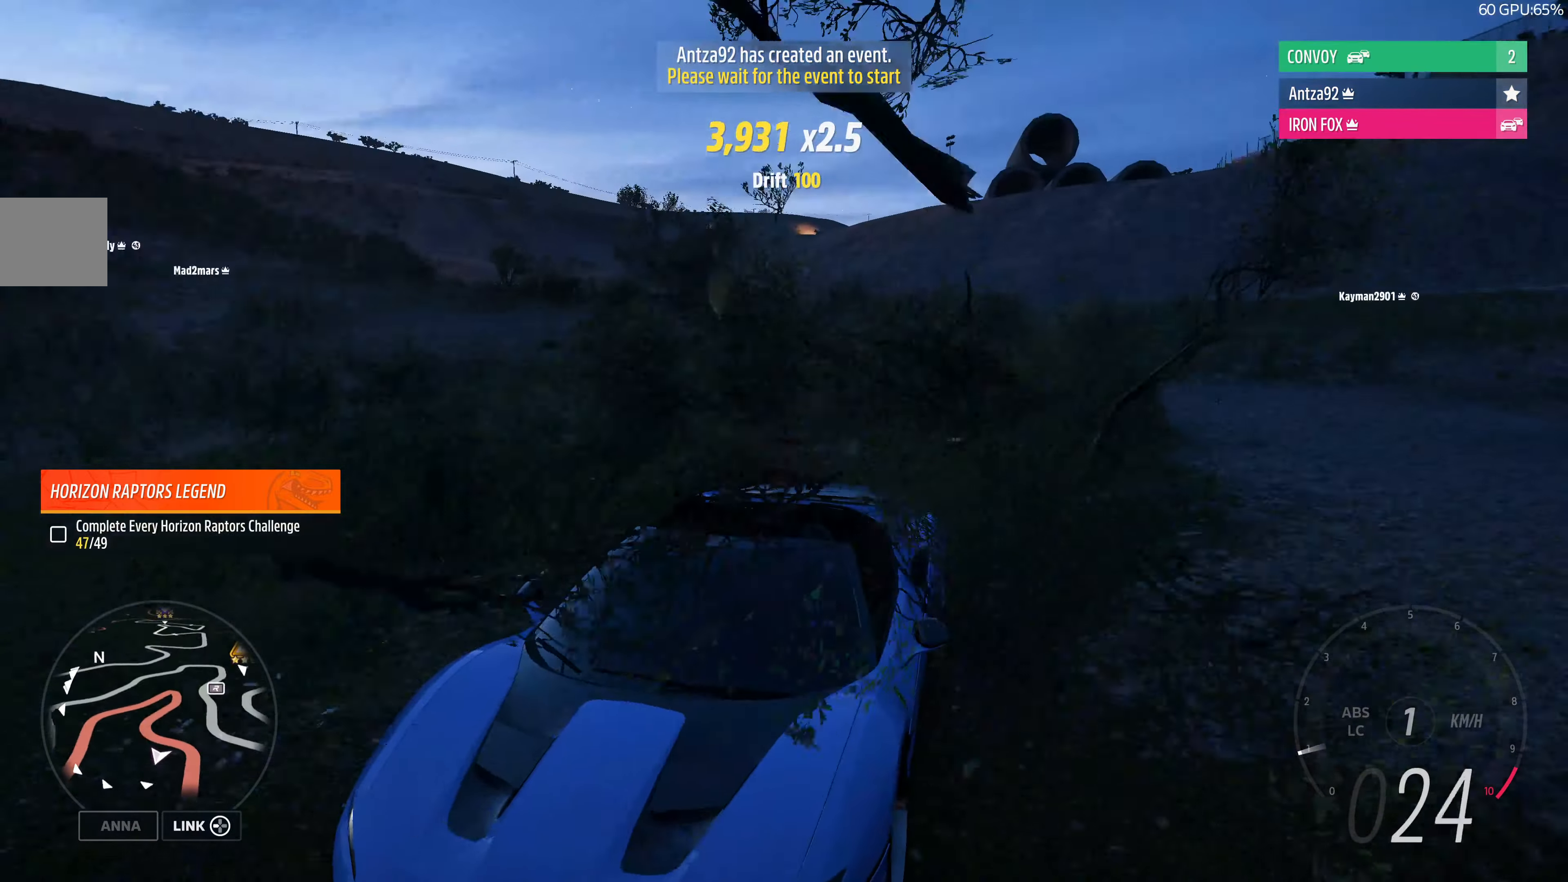
{"buttons": [], "left_stick": "center", "right_stick": "up", "events": [[166, "right_stick", "right"], [400, "right_stick", "up-right"], [500, "right_stick", "up"]]}